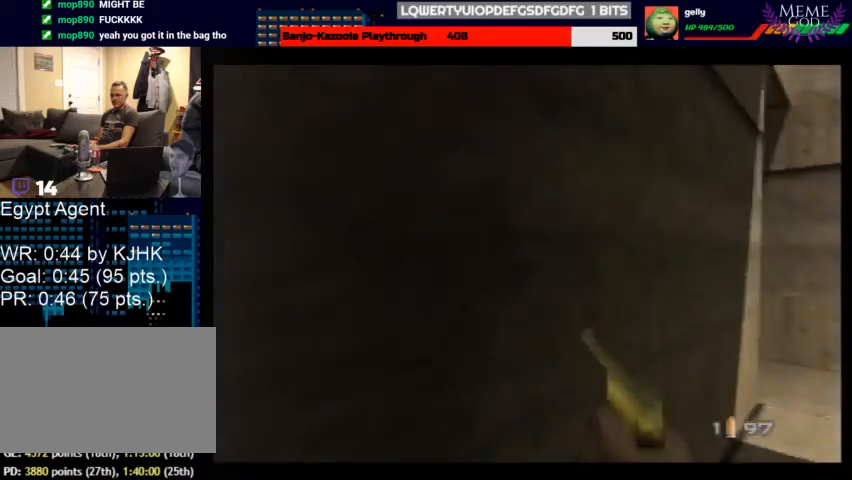
Gameplay with a controller (Nintendo layout); each line is a JSON object with the inputs held at the frame after it. "events" lists button and stick changes between this image and that frame as [ms after this image, input, new state], when the widget could be followed in between. Not read: L1 L3 R3.
{"buttons": [], "left_stick": "left", "events": [[400, "left_stick", "left"]]}
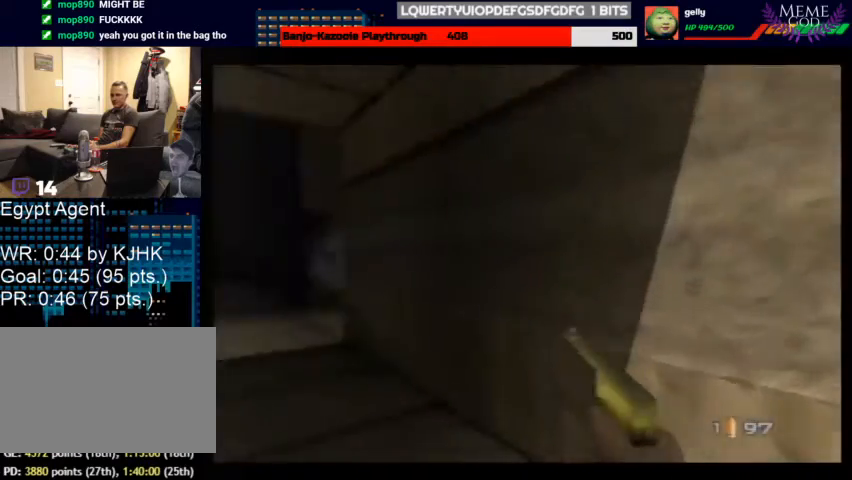
{"buttons": [], "left_stick": "center", "events": [[33, "left_stick", "center"]]}
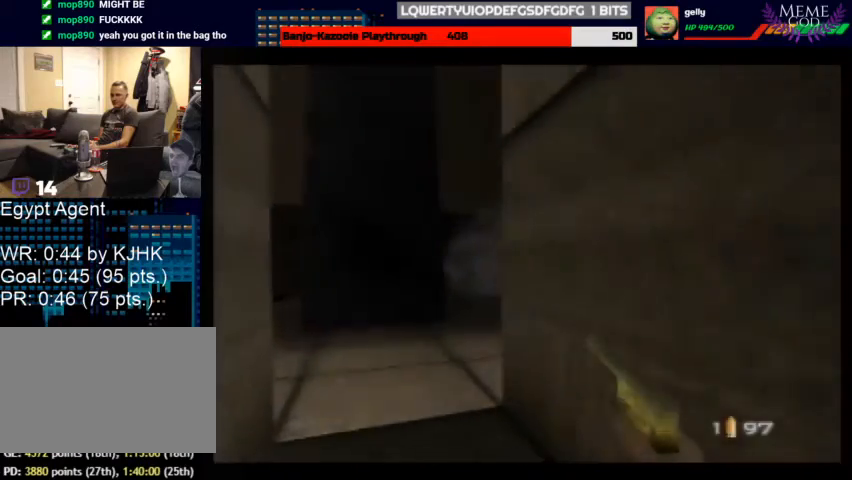
{"buttons": [], "left_stick": "up-left", "events": [[367, "left_stick", "up"], [467, "left_stick", "up-left"]]}
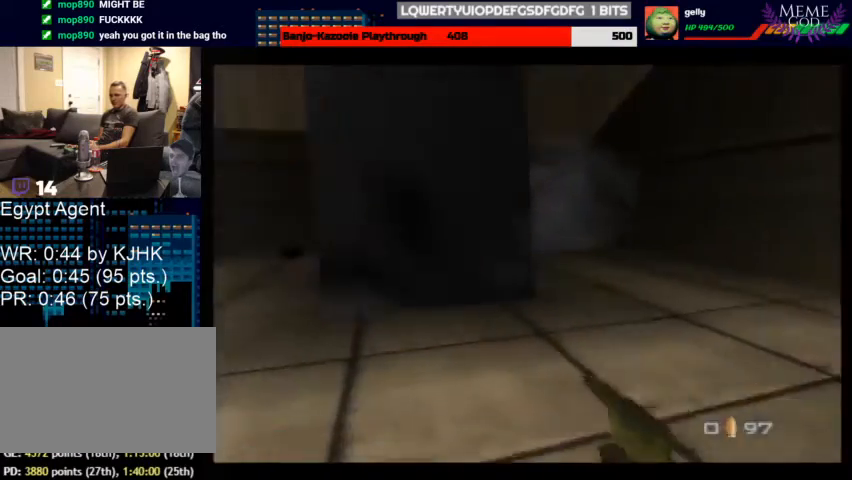
{"buttons": [], "left_stick": "up-right", "events": [[133, "left_stick", "center"], [467, "left_stick", "up-right"]]}
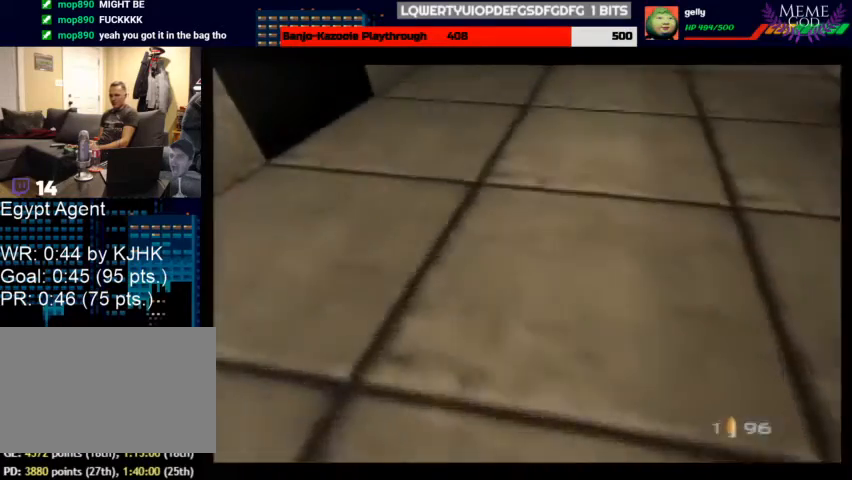
{"buttons": [], "left_stick": "left", "events": [[133, "left_stick", "right"], [333, "left_stick", "center"], [400, "left_stick", "left"]]}
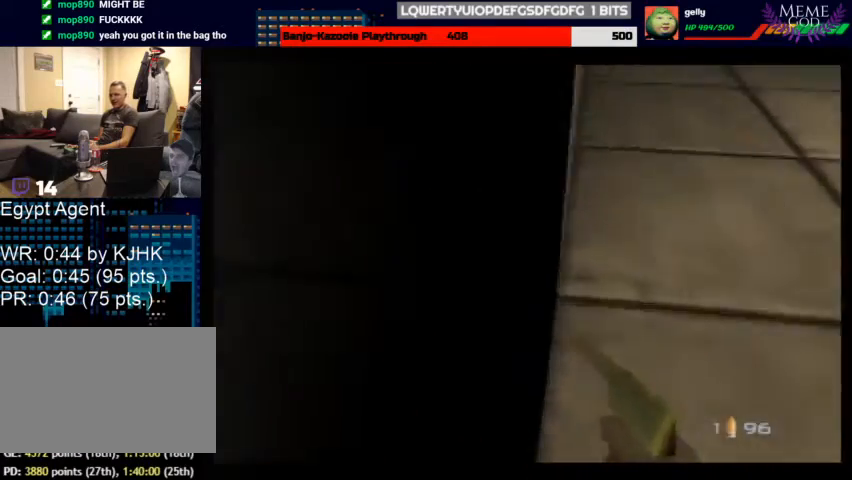
{"buttons": [], "left_stick": "center", "events": [[200, "left_stick", "center"]]}
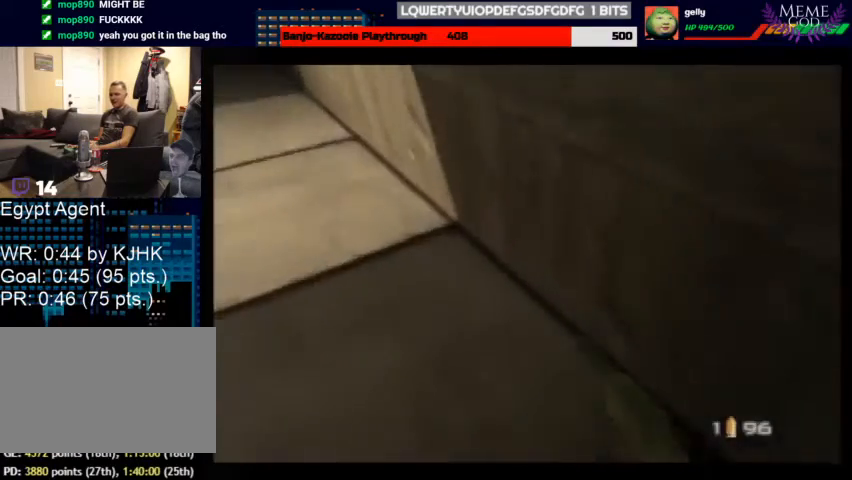
{"buttons": [], "left_stick": "center", "events": []}
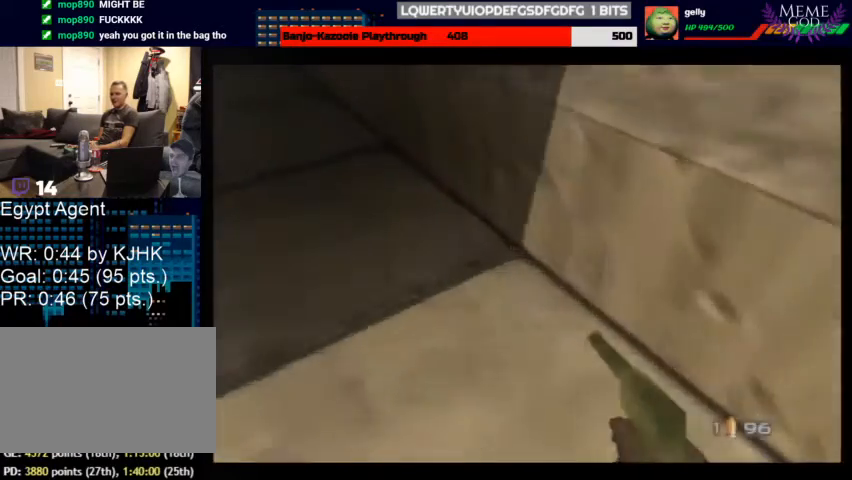
{"buttons": [], "left_stick": "center", "events": []}
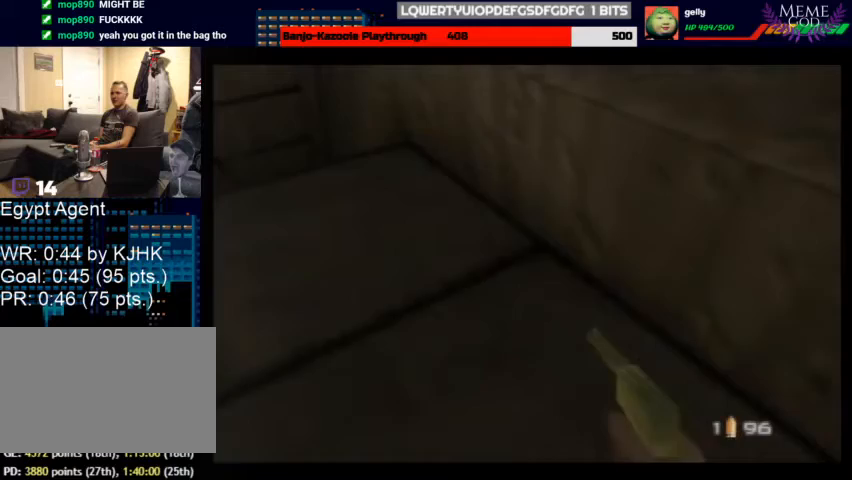
{"buttons": ["START"], "left_stick": "center", "events": [[300, "START", "down"]]}
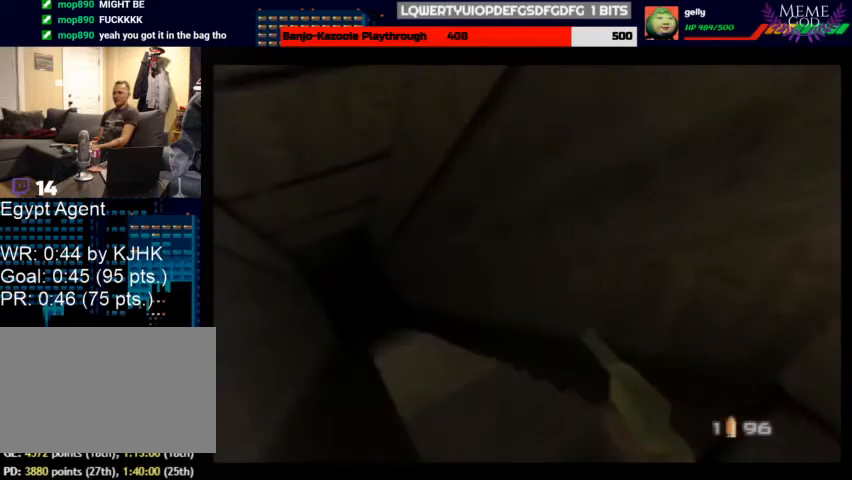
{"buttons": [], "left_stick": "center", "events": [[133, "START", "up"]]}
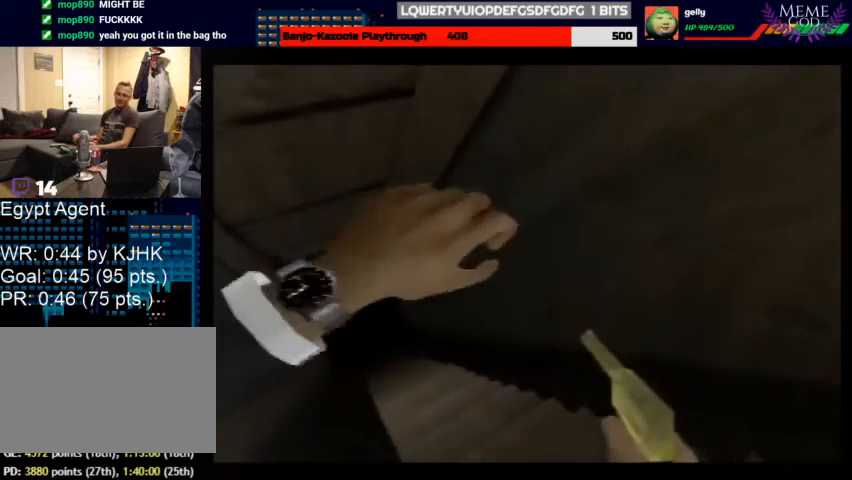
{"buttons": [], "left_stick": "center", "events": []}
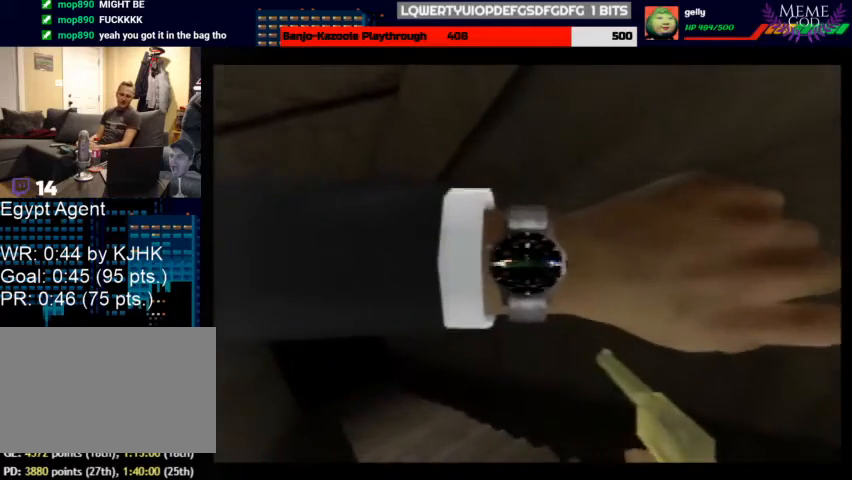
{"buttons": [], "left_stick": "center", "events": []}
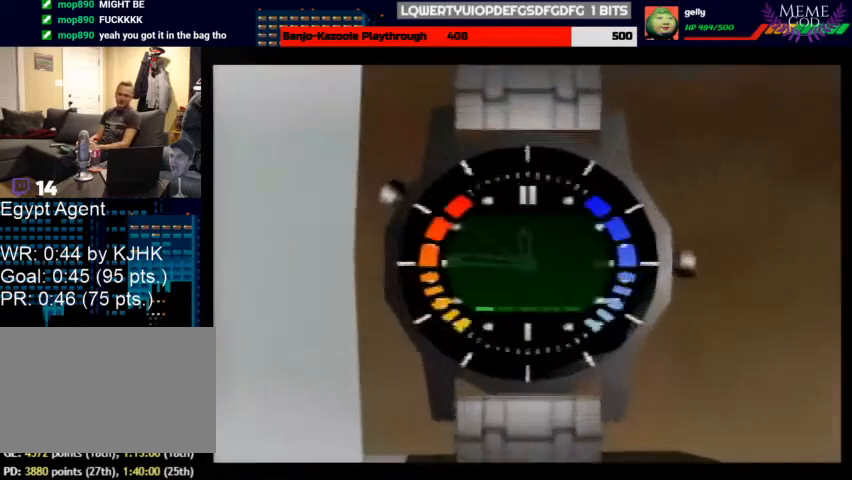
{"buttons": [], "left_stick": "center", "events": [[133, "left_stick", "right"], [233, "Z", "down"], [400, "Z", "up"], [433, "left_stick", "center"]]}
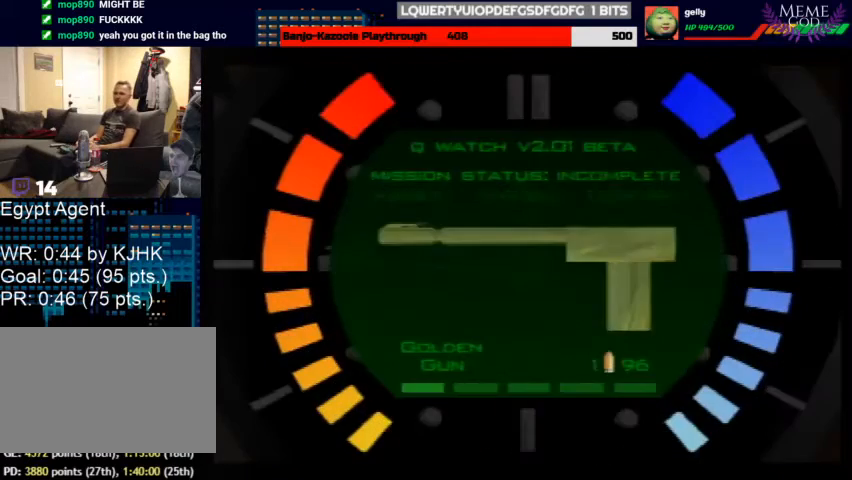
{"buttons": [], "left_stick": "center", "events": []}
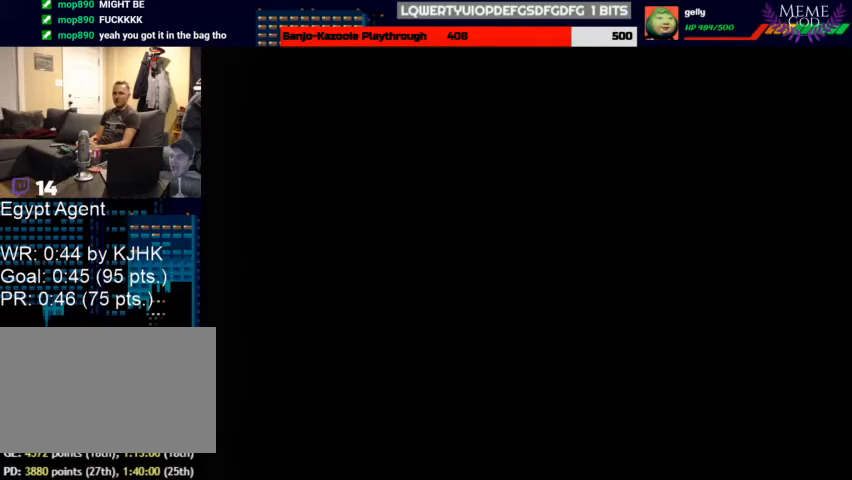
{"buttons": [], "left_stick": "center", "events": []}
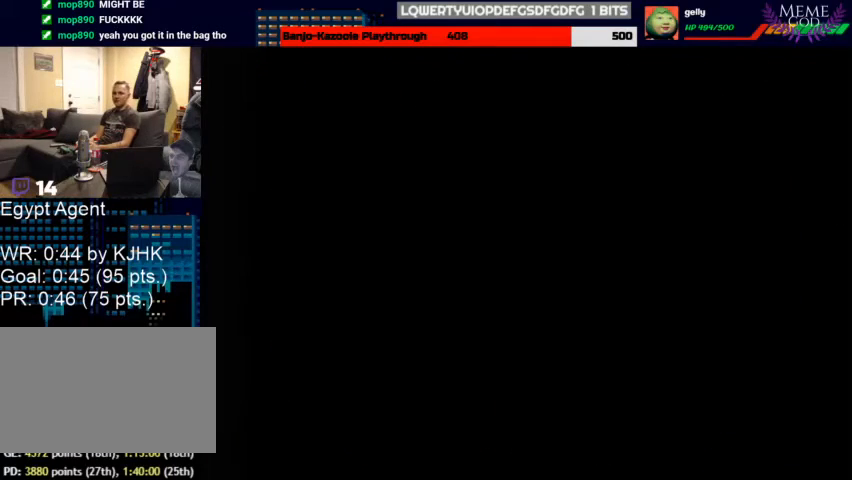
{"buttons": [], "left_stick": "center", "events": []}
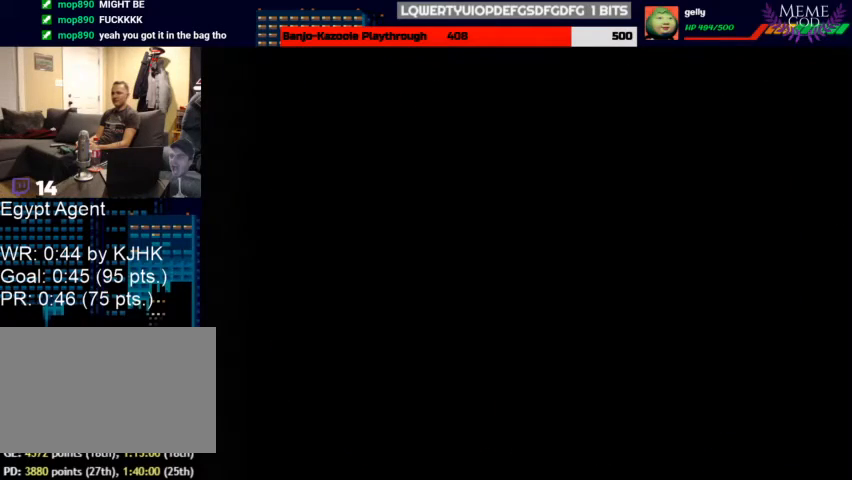
{"buttons": [], "left_stick": "up", "events": [[167, "Z", "down"], [300, "left_stick", "up"], [333, "Z", "up"]]}
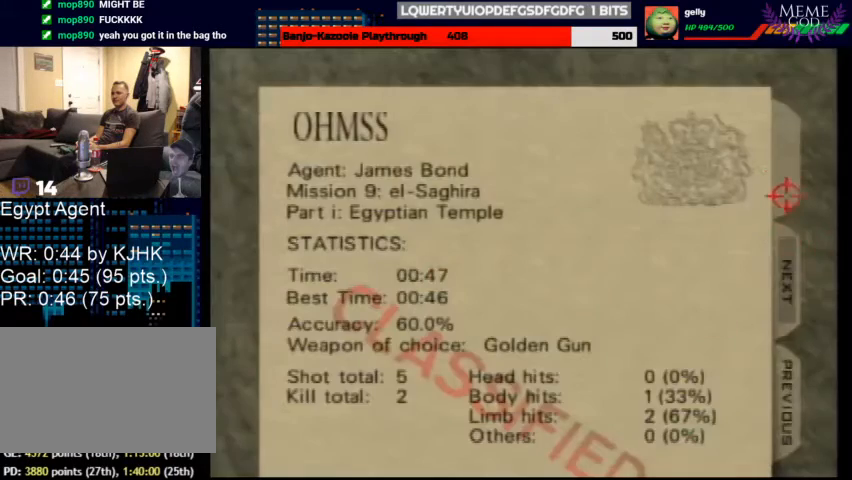
{"buttons": [], "left_stick": "center", "events": [[33, "left_stick", "center"], [167, "Z", "down"], [267, "Z", "up"], [333, "Z", "down"], [433, "Z", "up"]]}
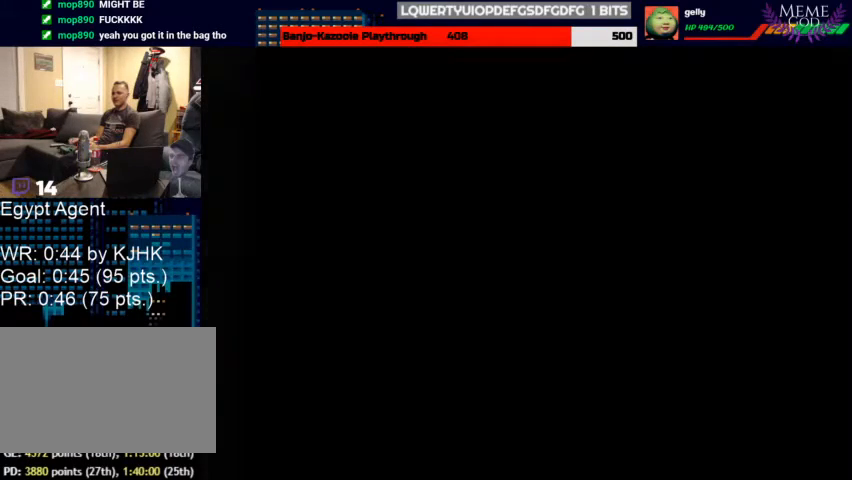
{"buttons": ["Z"], "left_stick": "center", "events": [[467, "Z", "down"]]}
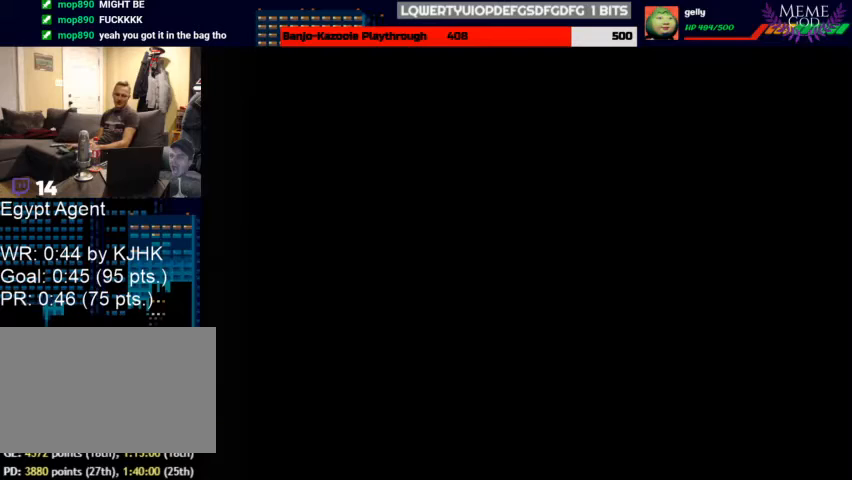
{"buttons": ["Z"], "left_stick": "center", "events": []}
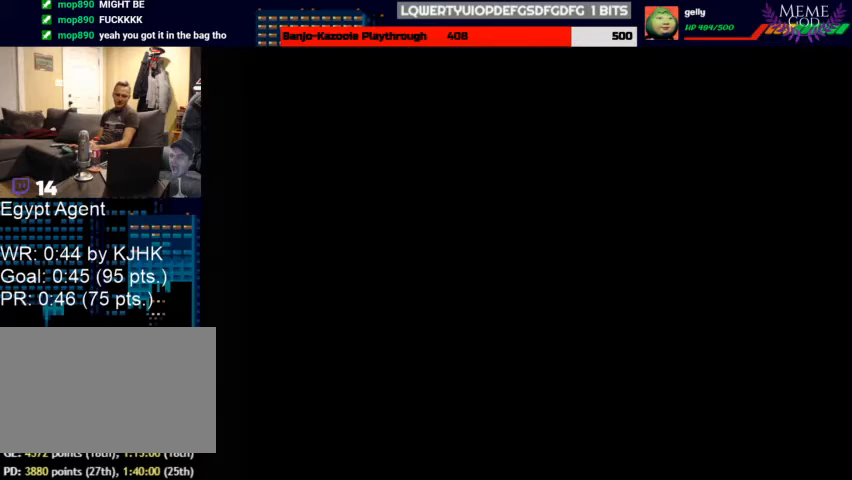
{"buttons": ["Z"], "left_stick": "center", "events": []}
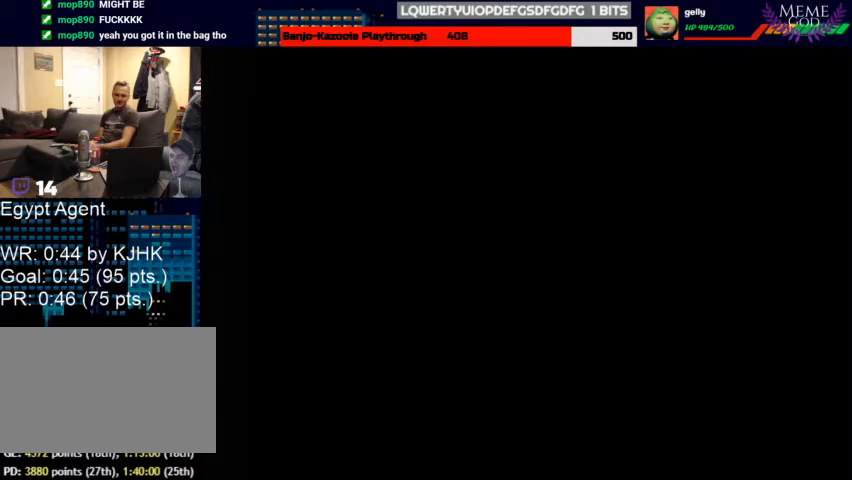
{"buttons": ["Z"], "left_stick": "center", "events": []}
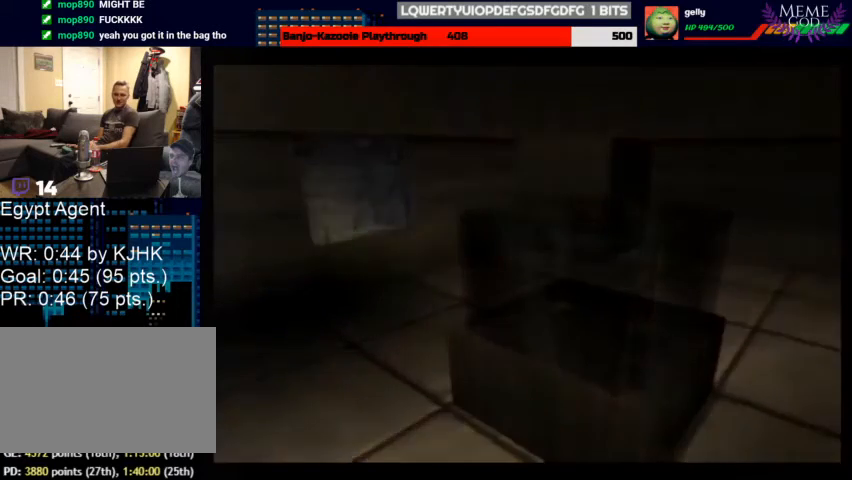
{"buttons": [], "left_stick": "up-left", "events": [[67, "Z", "up"], [367, "left_stick", "up-left"]]}
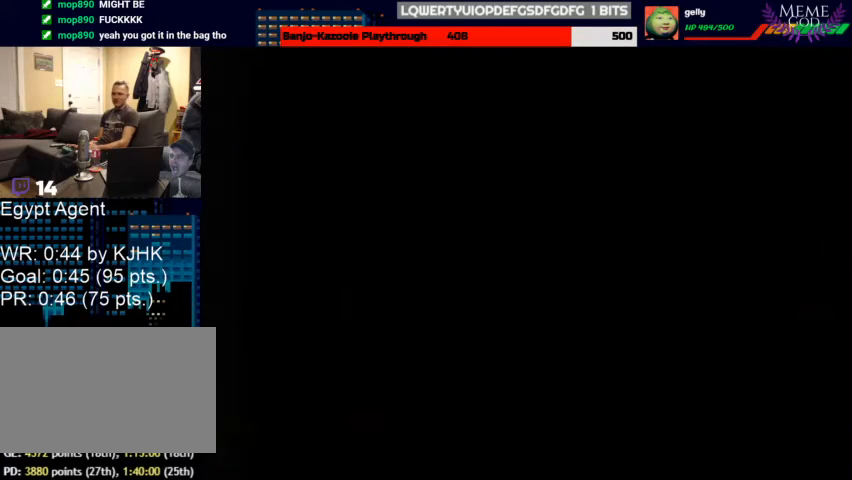
{"buttons": [], "left_stick": "up-left", "events": []}
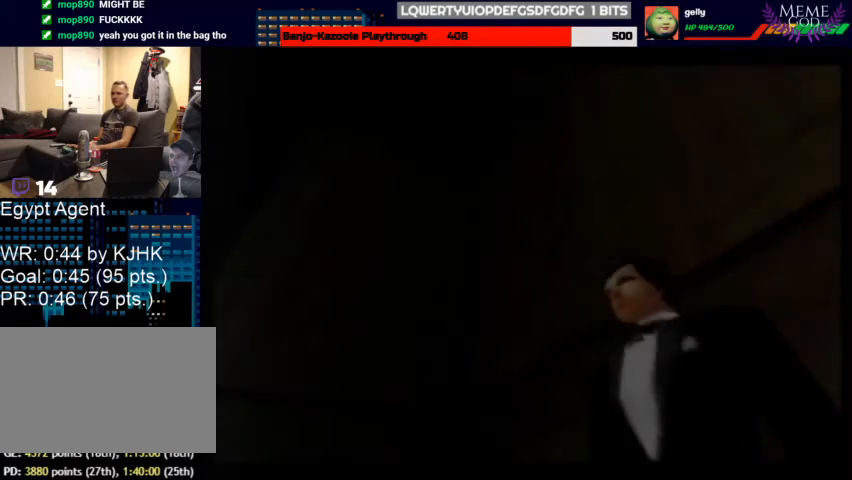
{"buttons": [], "left_stick": "up-left", "events": []}
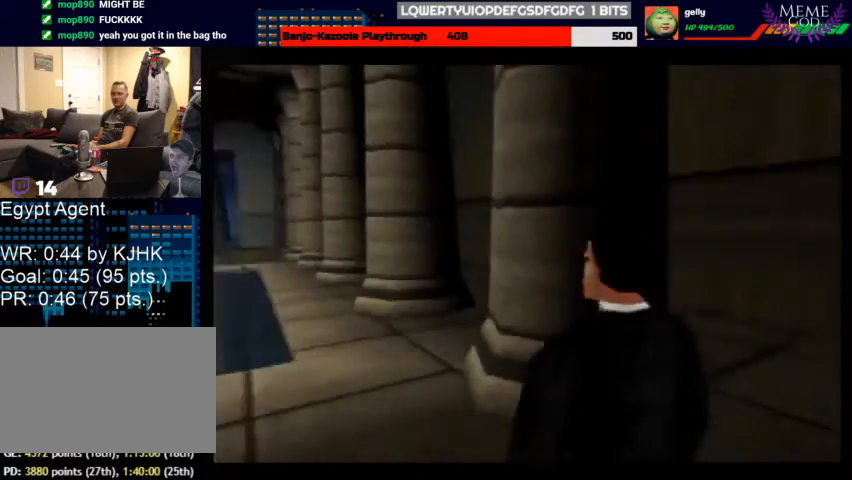
{"buttons": [], "left_stick": "up-left", "events": []}
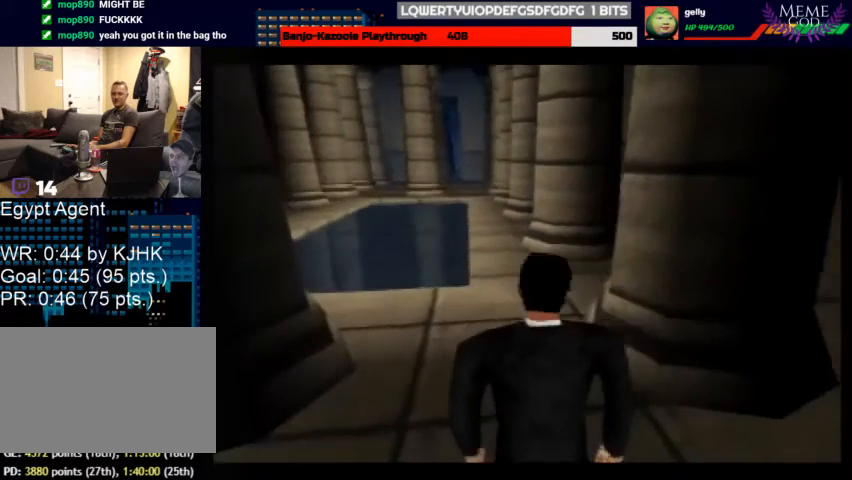
{"buttons": [], "left_stick": "up-left", "events": []}
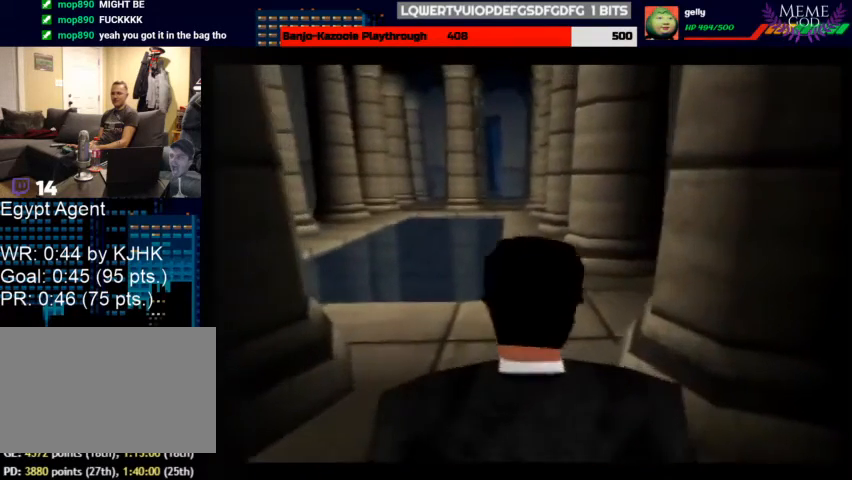
{"buttons": [], "left_stick": "up-left", "events": []}